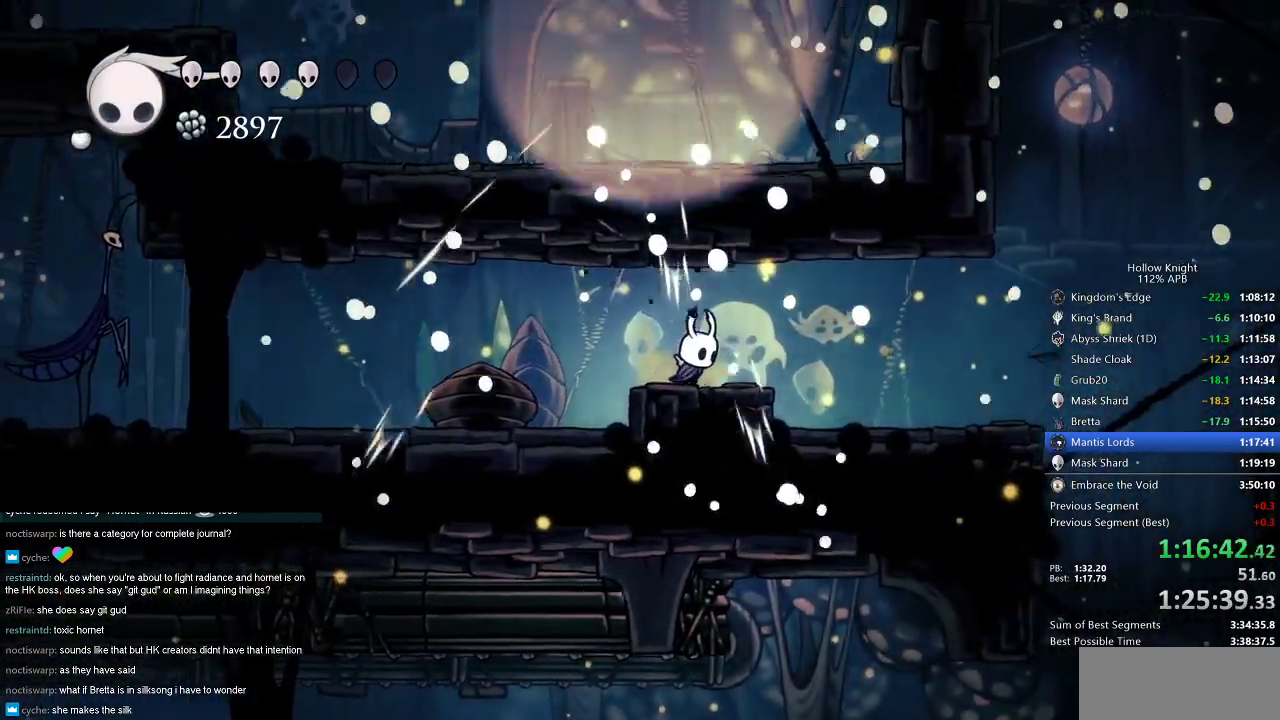
Gameplay with keyboard; each line is a JSON object with the keys held at the frame after it. "events" lists presses ("down") and releases ("up") of "cdash", "dash", "dnail", "down", "heal", "inv", "jump", "left", "nail", "right", "spell" and "up" between this image and that frame as [ms after this image, input, new state], when the widget could be followed in between. No other keys are recorded. Mouse input is not recorded. Key names are as the overlay labels them; some are game actions (e.g. jump) rather than physical keys.
{"keys": ["right"], "events": [[134, "dash", "down"], [284, "dash", "up"]]}
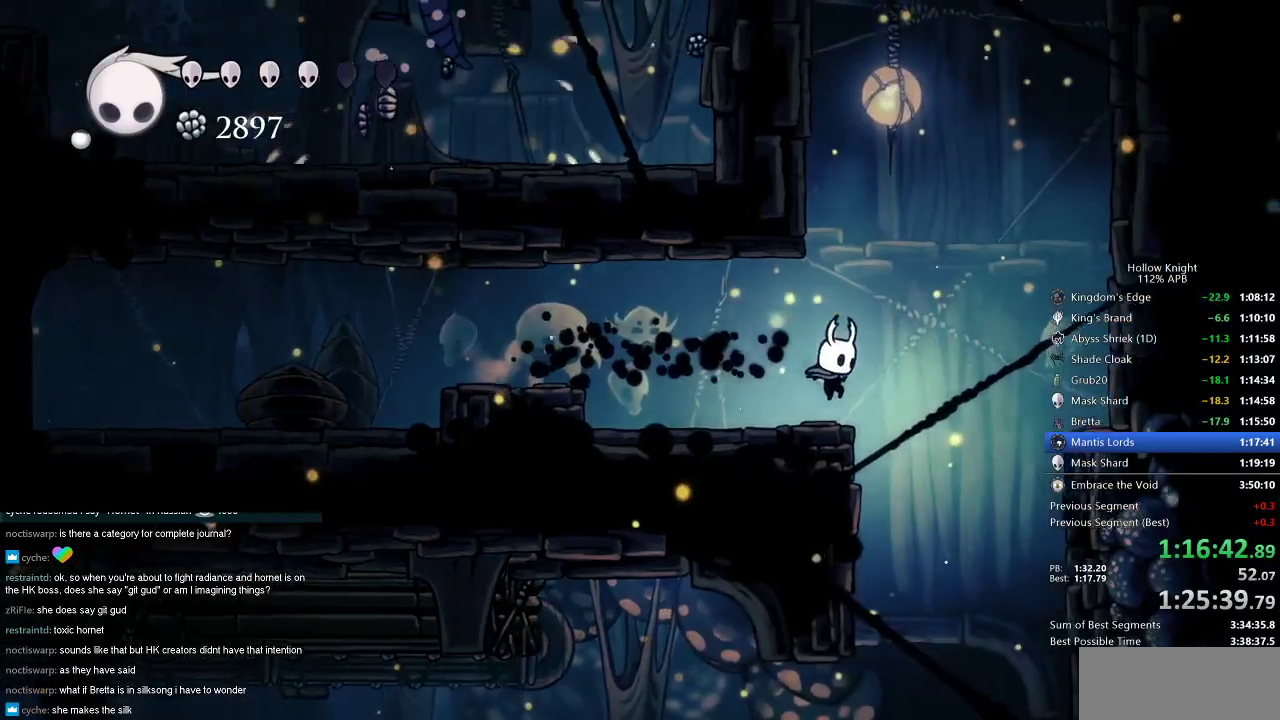
{"keys": ["left"], "events": [[333, "right", "up"], [384, "left", "down"]]}
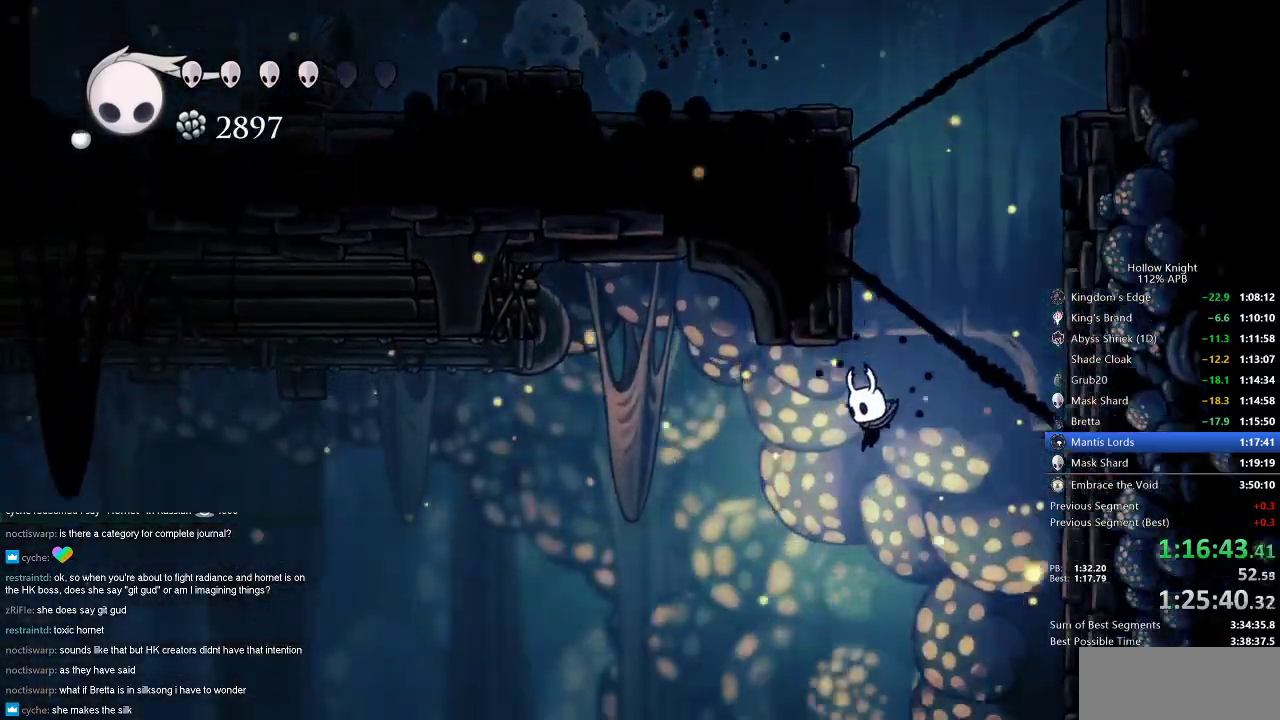
{"keys": ["left"], "events": []}
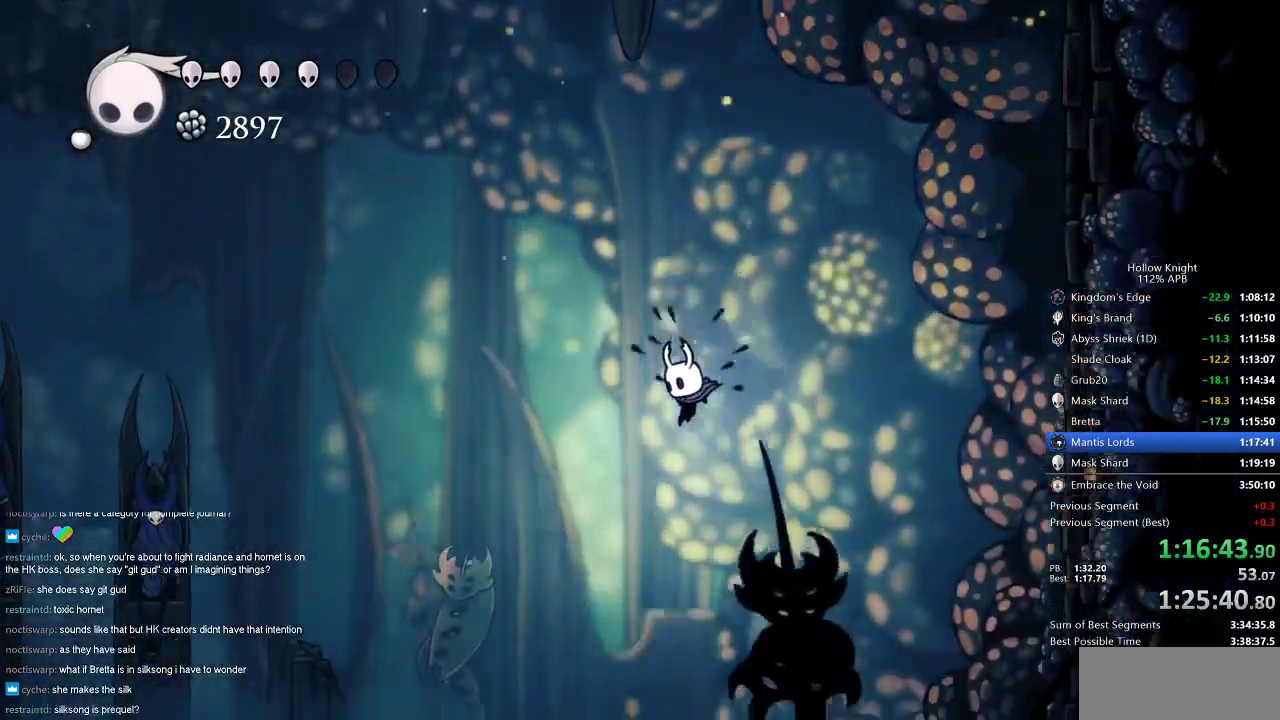
{"keys": ["dash", "jump", "left"], "events": [[367, "jump", "down"], [467, "dash", "down"]]}
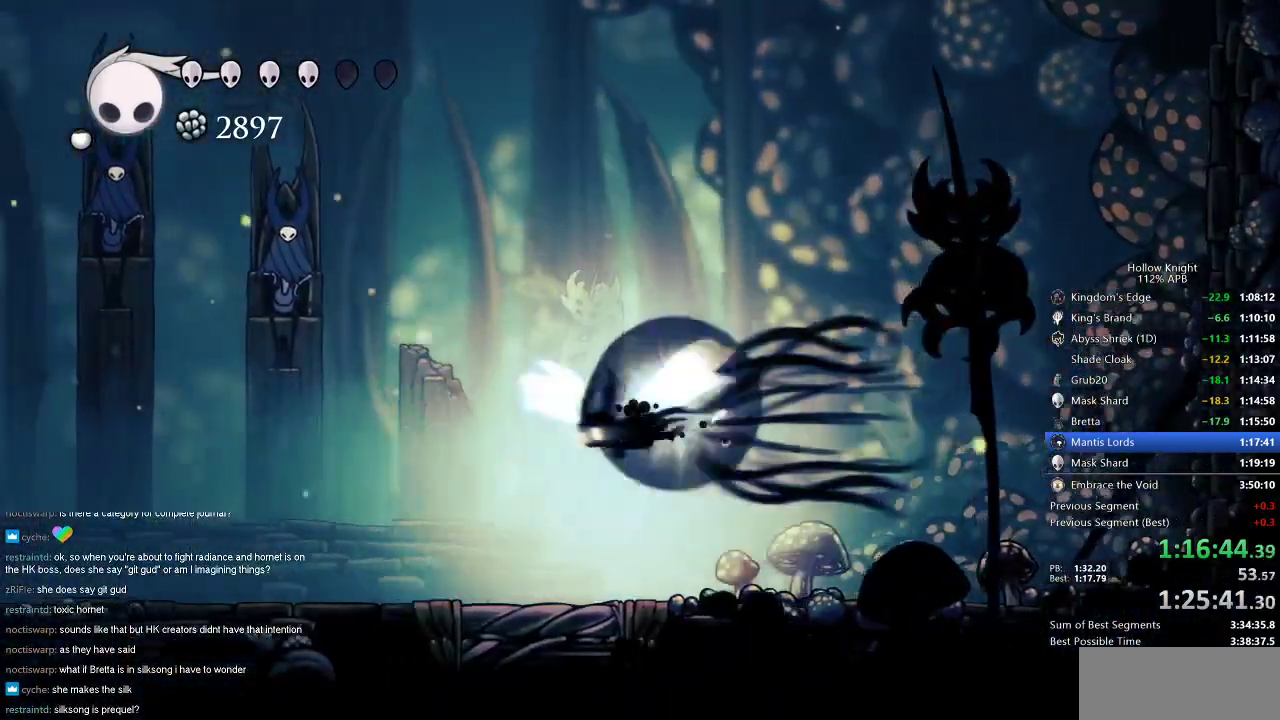
{"keys": ["left"], "events": [[67, "jump", "up"], [100, "dash", "up"]]}
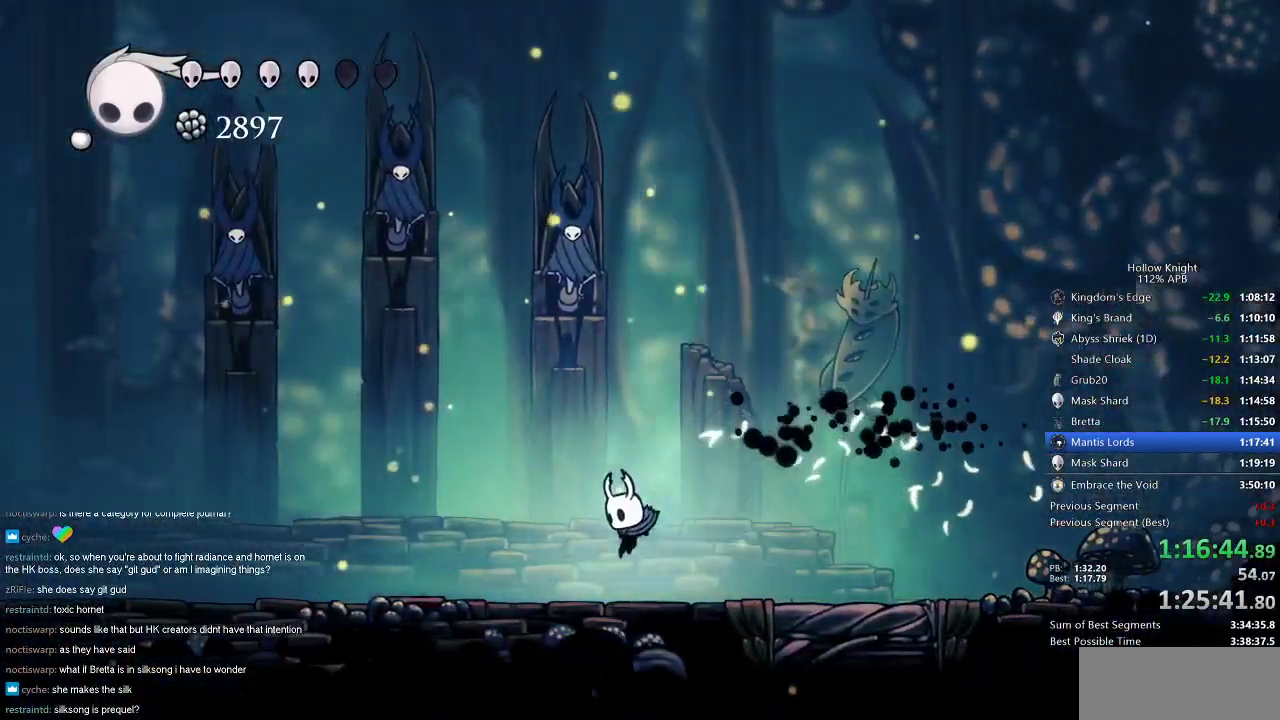
{"keys": ["left"], "events": [[250, "down", "down"], [333, "down", "up"], [434, "down", "down"], [484, "down", "up"]]}
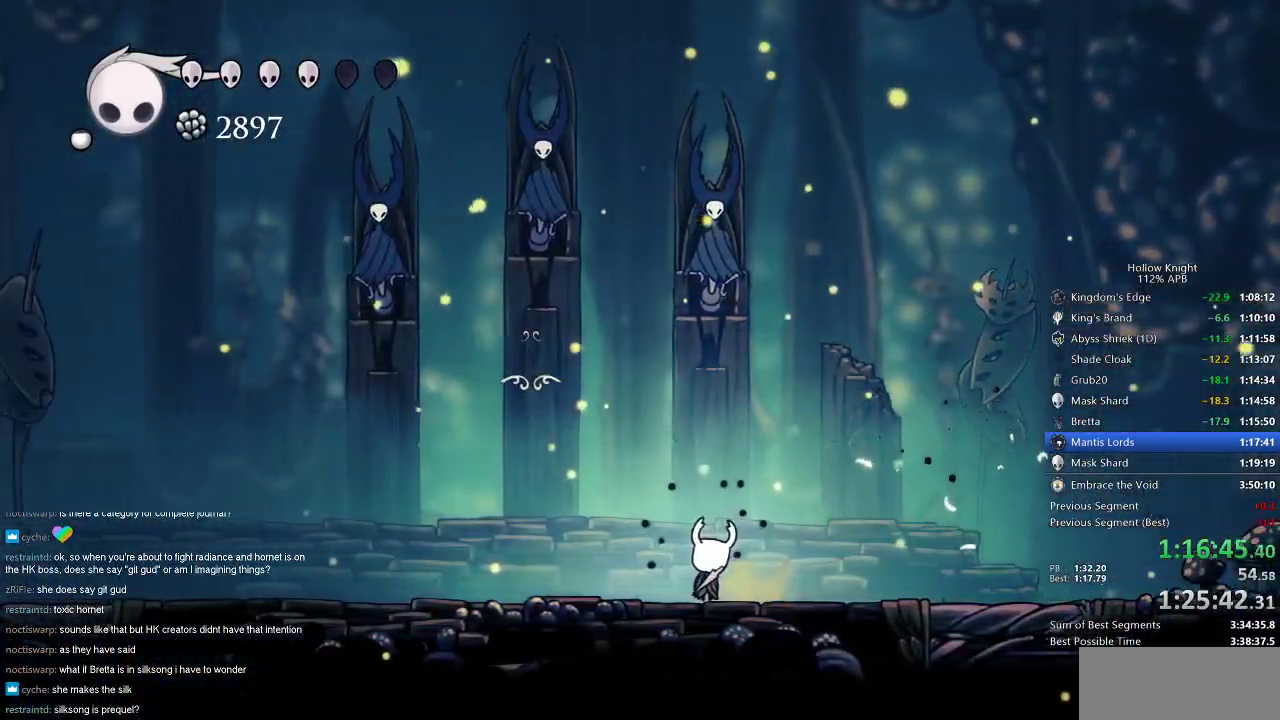
{"keys": [], "events": [[84, "down", "down"], [184, "down", "up"], [234, "left", "up"]]}
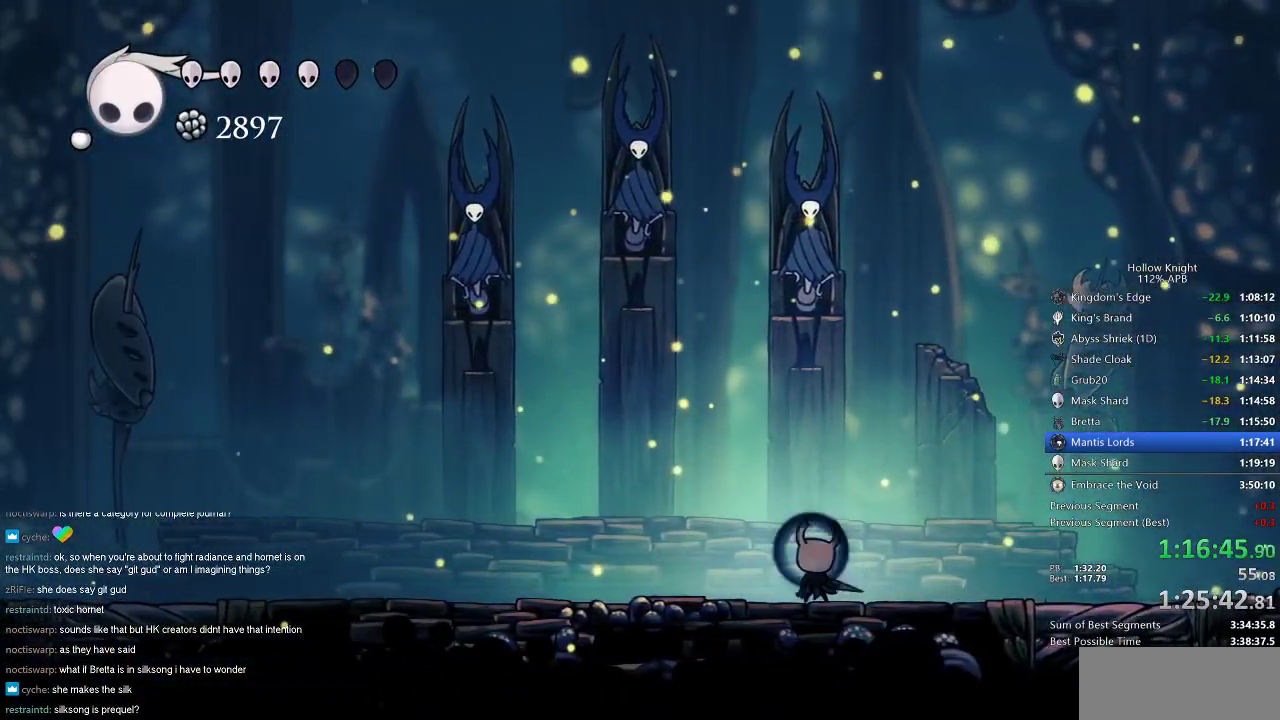
{"keys": [], "events": [[33, "down", "down"], [33, "left", "down"], [100, "down", "up"], [100, "left", "up"], [283, "left", "down"], [333, "left", "up"]]}
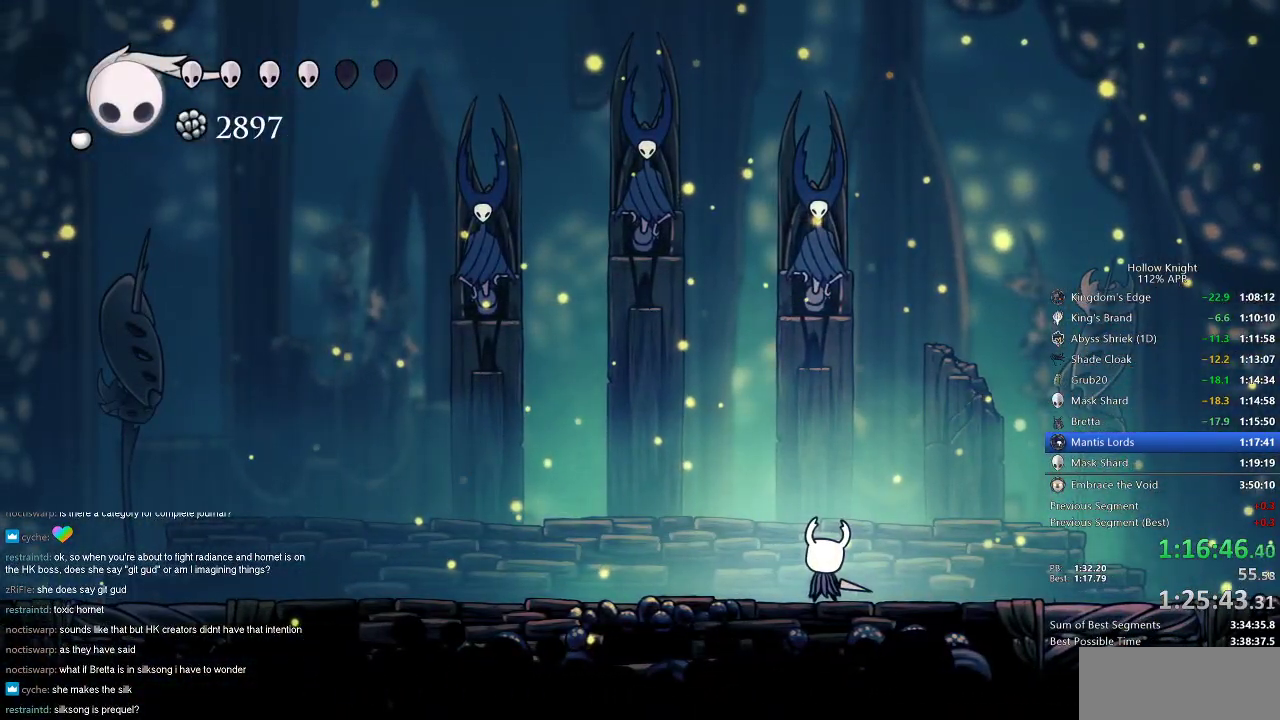
{"keys": [], "events": []}
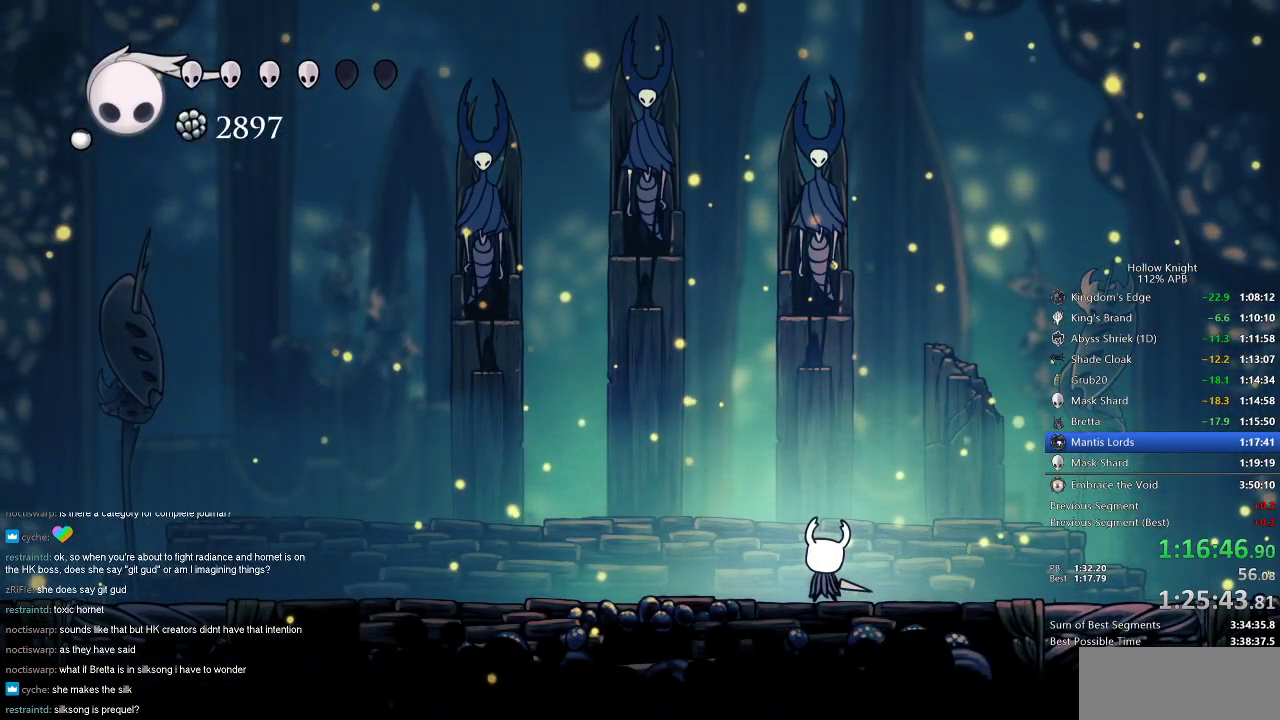
{"keys": ["jump", "right"], "events": [[133, "down", "down"], [133, "left", "down"], [167, "right", "down"], [217, "left", "up"], [267, "down", "up"], [317, "jump", "down"], [317, "right", "up"], [350, "left", "down"], [417, "down", "down"], [417, "jump", "up"], [500, "down", "up"], [500, "jump", "down"], [500, "left", "up"], [500, "right", "down"]]}
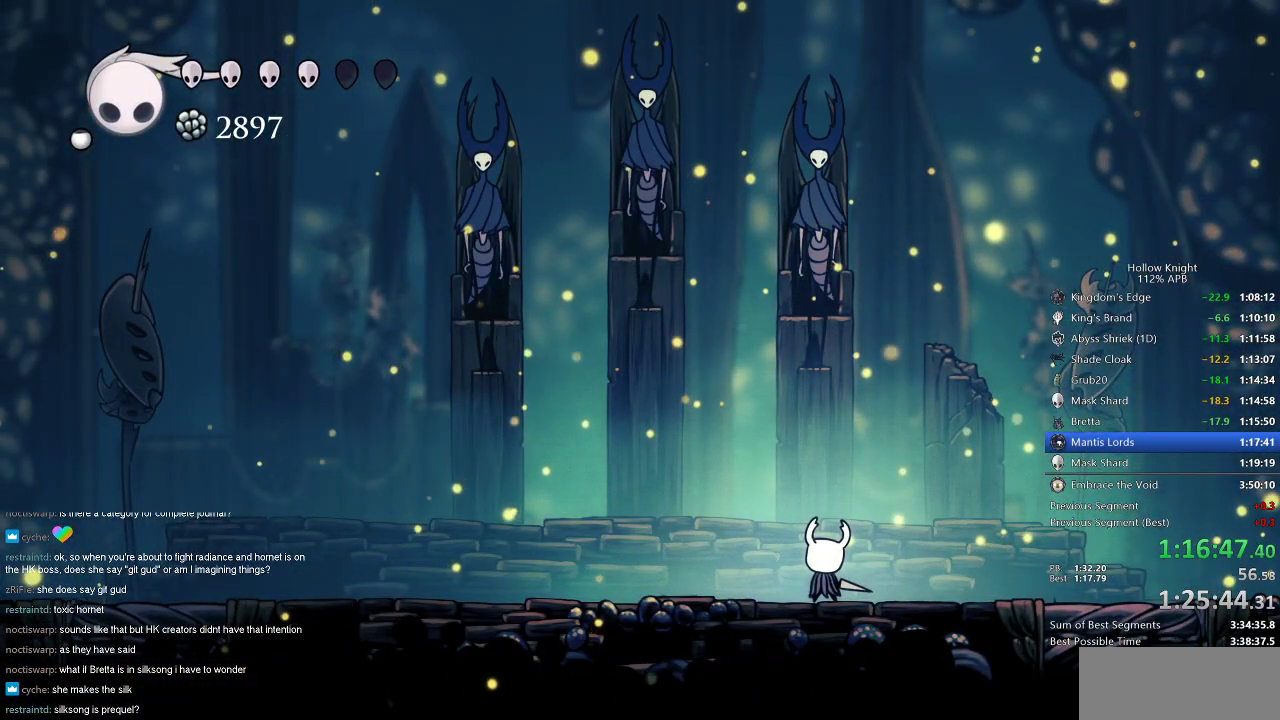
{"keys": ["down", "left"], "events": [[100, "jump", "up"], [100, "left", "down"], [134, "right", "up"], [184, "down", "down"], [184, "jump", "down"], [267, "down", "up"], [267, "jump", "up"], [267, "left", "up"], [267, "nail", "down"], [267, "right", "down"], [334, "jump", "down"], [334, "nail", "up"], [384, "left", "down"], [417, "right", "up"], [467, "down", "down"], [467, "jump", "up"]]}
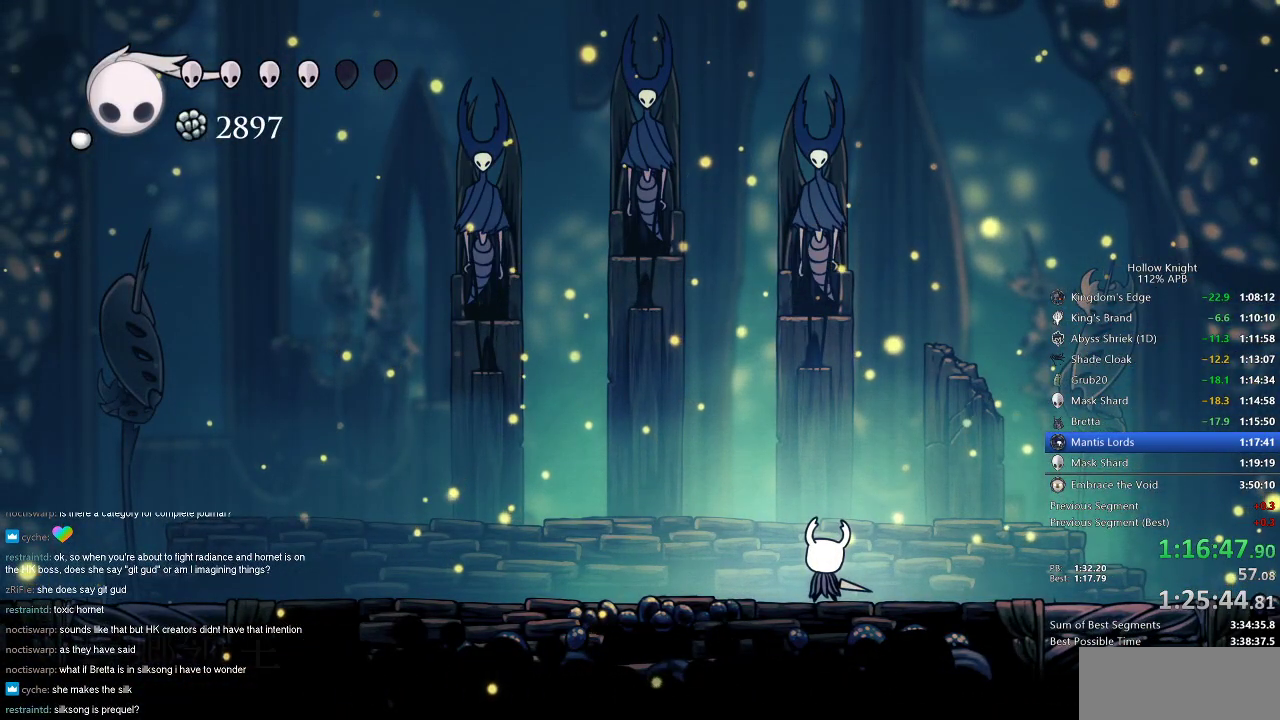
{"keys": ["down", "left", "nail"], "events": [[16, "nail", "down"], [67, "down", "up"], [67, "left", "up"], [67, "right", "down"], [100, "jump", "down"], [100, "nail", "up"], [150, "left", "down"], [217, "down", "down"], [217, "jump", "up"], [217, "nail", "down"], [217, "right", "up"], [300, "right", "down"], [367, "down", "up"], [367, "jump", "down"], [367, "left", "up"], [367, "nail", "up"], [417, "jump", "up"], [450, "down", "down"], [450, "left", "down"], [450, "nail", "down"], [500, "right", "up"]]}
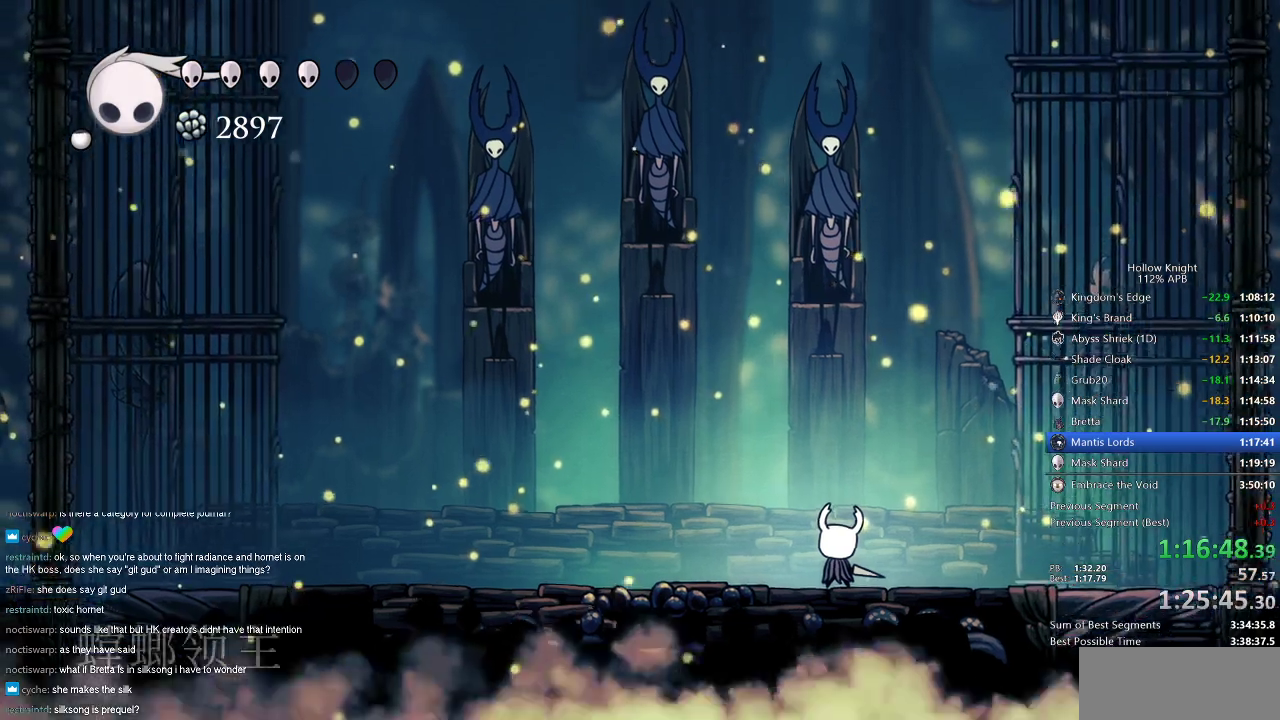
{"keys": ["down", "jump", "left"], "events": [[50, "jump", "down"], [50, "nail", "up"], [50, "right", "down"], [84, "down", "up"], [84, "left", "up"], [150, "jump", "up"], [150, "nail", "down"], [184, "left", "down"], [234, "down", "down"], [234, "right", "up"], [267, "jump", "down"], [267, "nail", "up"], [317, "right", "down"], [384, "dnail", "down"], [384, "down", "up"], [384, "jump", "up"], [384, "left", "up"], [417, "dnail", "up"], [417, "nail", "down"], [467, "down", "down"], [467, "jump", "down"], [467, "left", "down"], [467, "nail", "up"], [467, "right", "up"]]}
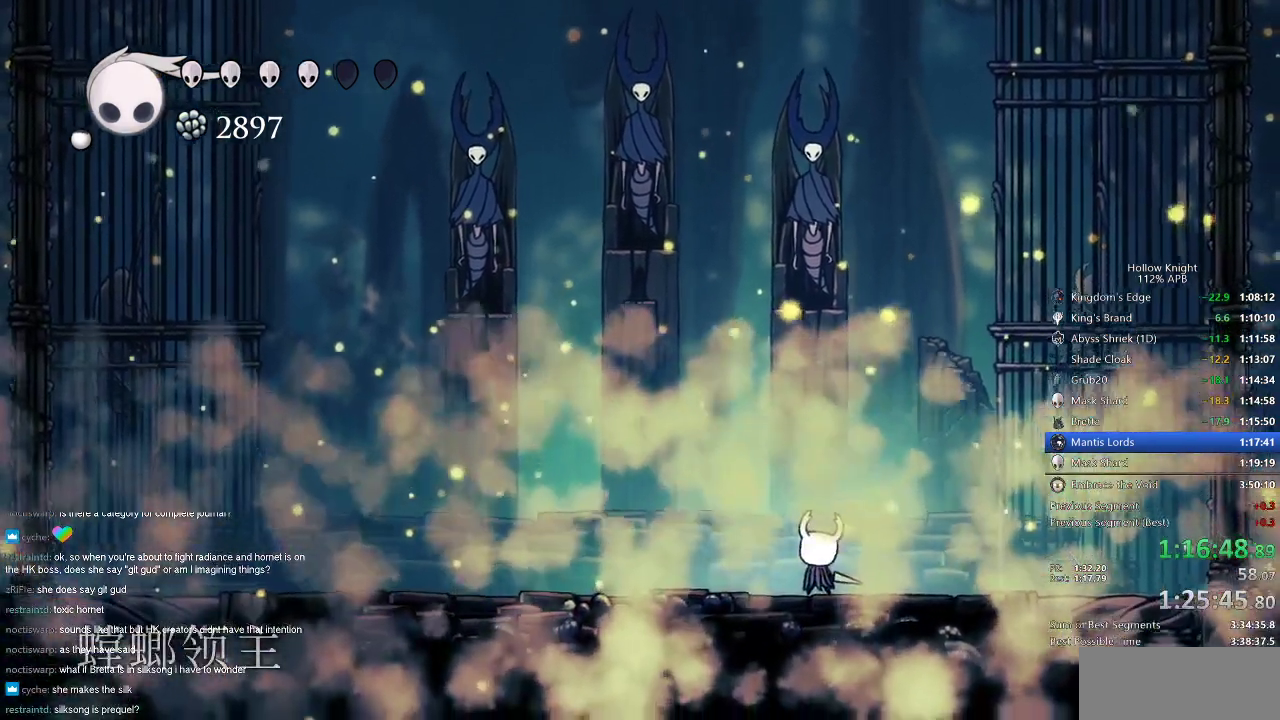
{"keys": ["down", "jump", "left"], "events": [[100, "dnail", "down"], [100, "down", "up"], [100, "jump", "up"], [100, "left", "up"], [100, "nail", "down"], [100, "right", "down"], [200, "dnail", "up"], [200, "down", "down"], [200, "jump", "down"], [200, "left", "down"], [200, "right", "up"], [250, "nail", "up"], [333, "dnail", "down"], [333, "down", "up"], [333, "jump", "up"], [333, "left", "up"], [333, "nail", "down"], [333, "right", "down"], [467, "dnail", "up"], [467, "down", "down"], [467, "jump", "down"], [467, "left", "down"], [467, "nail", "up"], [467, "right", "up"]]}
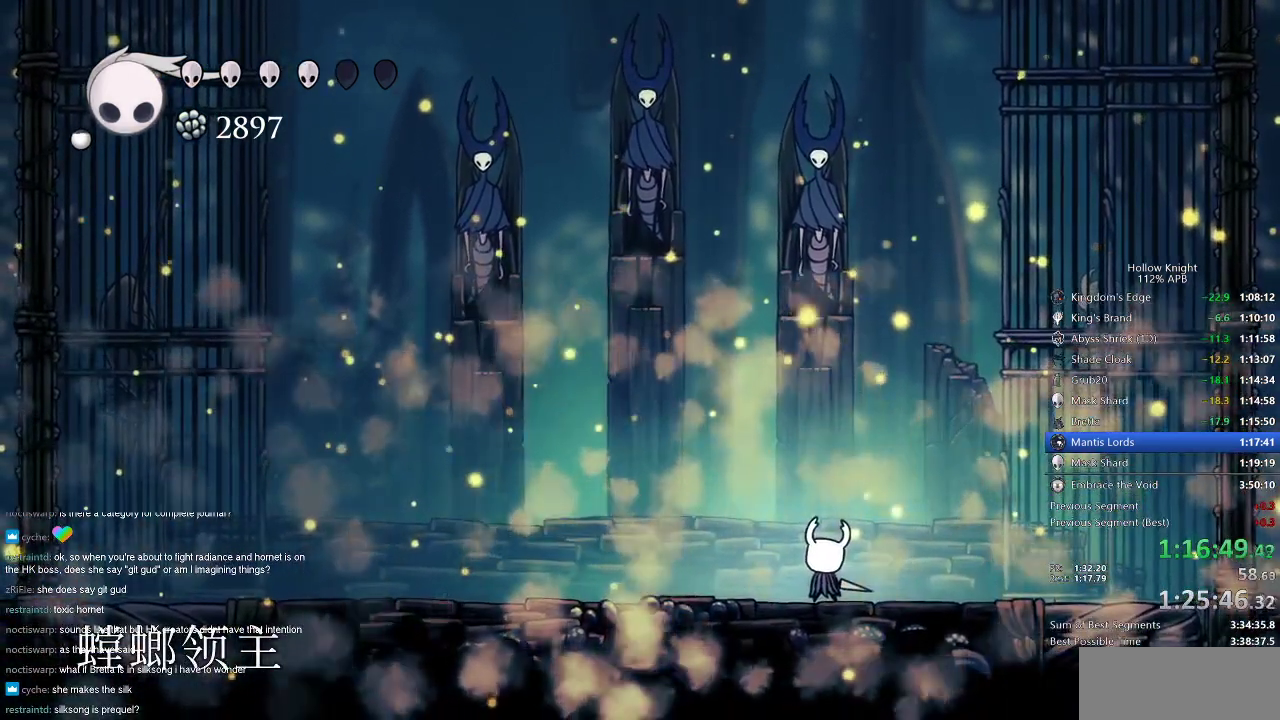
{"keys": ["down", "jump", "left"], "events": [[67, "dnail", "down"], [67, "jump", "up"], [67, "nail", "down"], [67, "right", "down"], [117, "down", "up"], [117, "left", "up"], [167, "dnail", "up"], [167, "jump", "down"], [167, "nail", "up"], [200, "down", "down"], [200, "left", "down"], [200, "right", "up"], [301, "dnail", "down"], [301, "jump", "up"], [301, "nail", "down"], [301, "right", "down"], [351, "dnail", "up"], [351, "down", "up"], [351, "left", "up"], [401, "jump", "down"], [401, "nail", "up"], [451, "left", "down"], [451, "right", "up"], [484, "down", "down"]]}
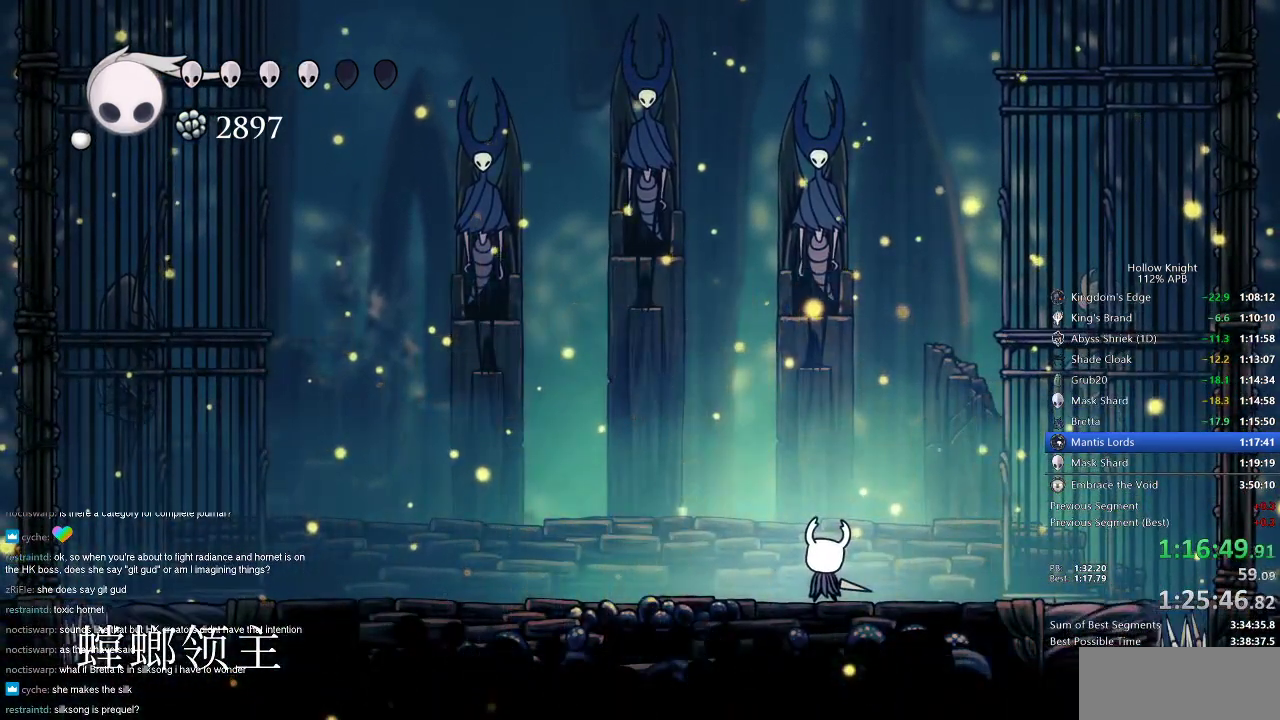
{"keys": ["dnail", "nail"], "events": [[16, "jump", "up"], [16, "right", "down"], [83, "down", "up"], [83, "left", "up"], [83, "nail", "down"], [133, "jump", "down"], [133, "nail", "up"], [183, "right", "up"], [217, "jump", "up"], [250, "dnail", "down"], [250, "nail", "down"], [317, "dnail", "up"], [350, "jump", "down"], [350, "nail", "up"], [450, "dnail", "down"], [450, "jump", "up"], [450, "nail", "down"]]}
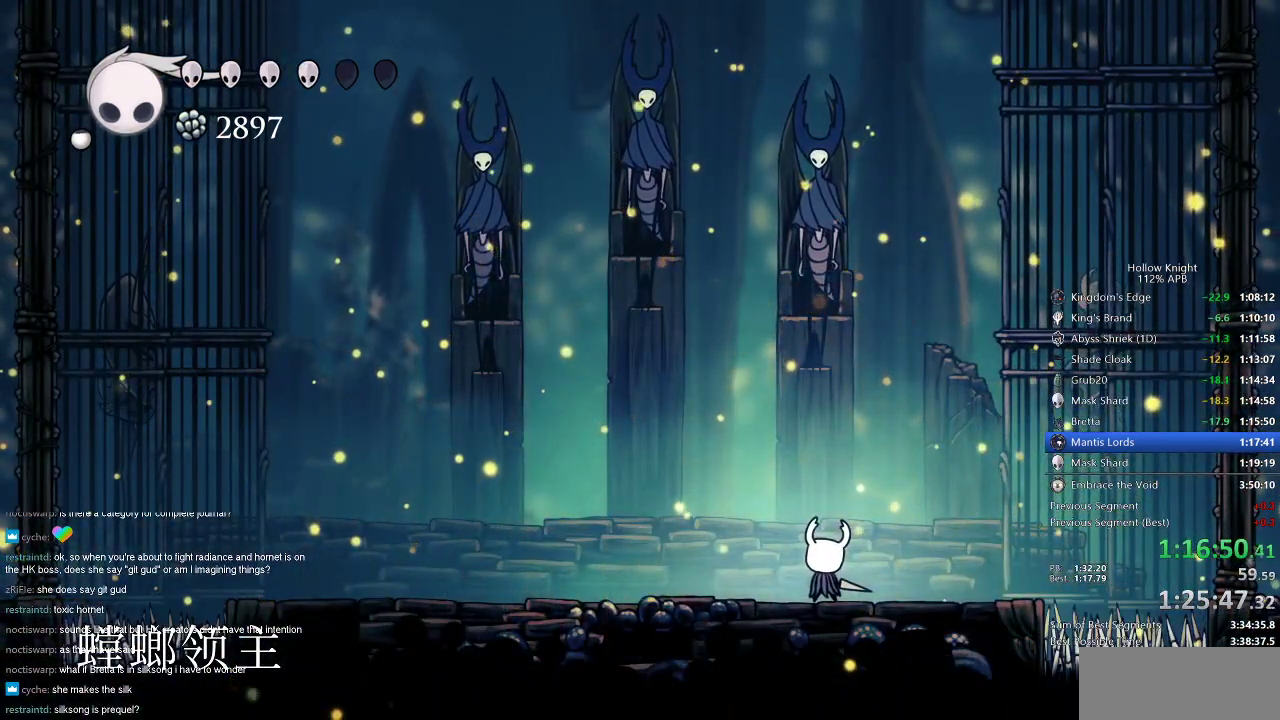
{"keys": ["dnail", "nail"], "events": [[17, "dnail", "up"], [17, "jump", "down"], [17, "nail", "up"], [100, "jump", "up"], [100, "nail", "down"], [184, "jump", "down"], [184, "nail", "up"], [234, "jump", "up"], [284, "nail", "down"], [334, "jump", "down"], [384, "nail", "up"], [467, "dnail", "down"], [467, "jump", "up"], [467, "nail", "down"]]}
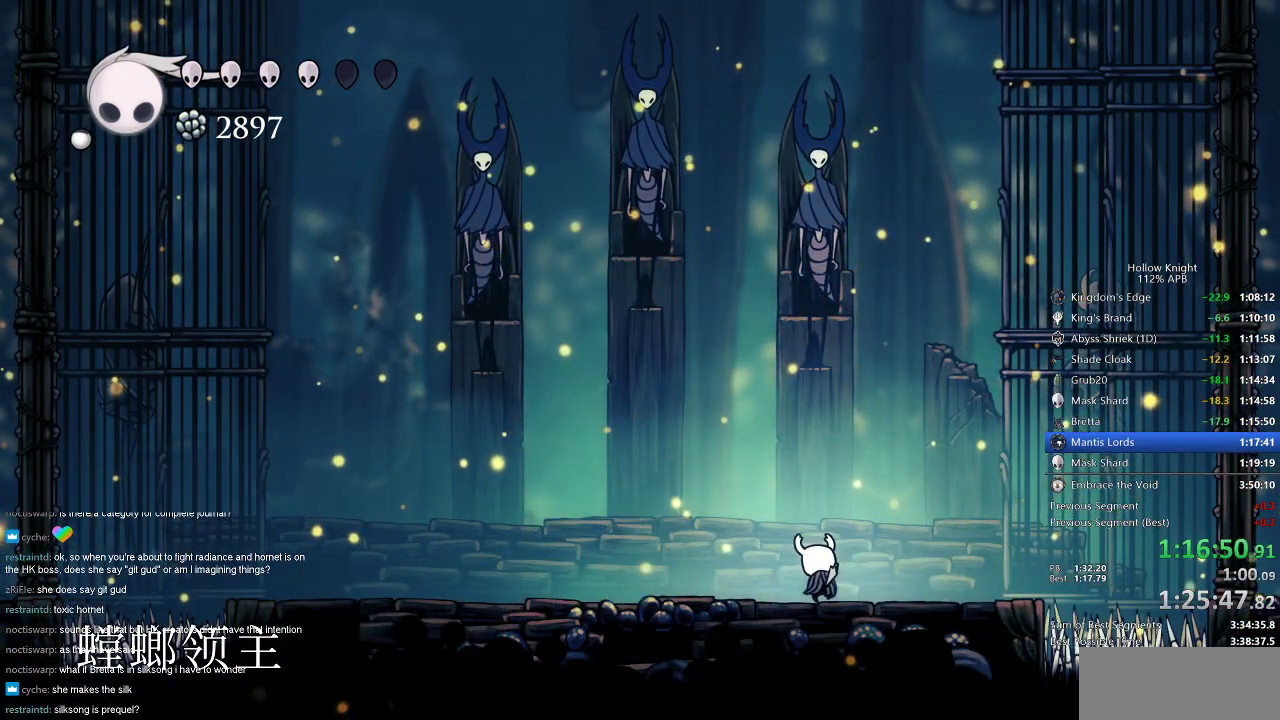
{"keys": [], "events": [[33, "dnail", "up"], [33, "nail", "up"], [83, "jump", "down"], [117, "dnail", "down"], [117, "jump", "up"], [117, "nail", "down"], [167, "dnail", "up"], [167, "nail", "up"], [267, "nail", "down"], [300, "nail", "up"]]}
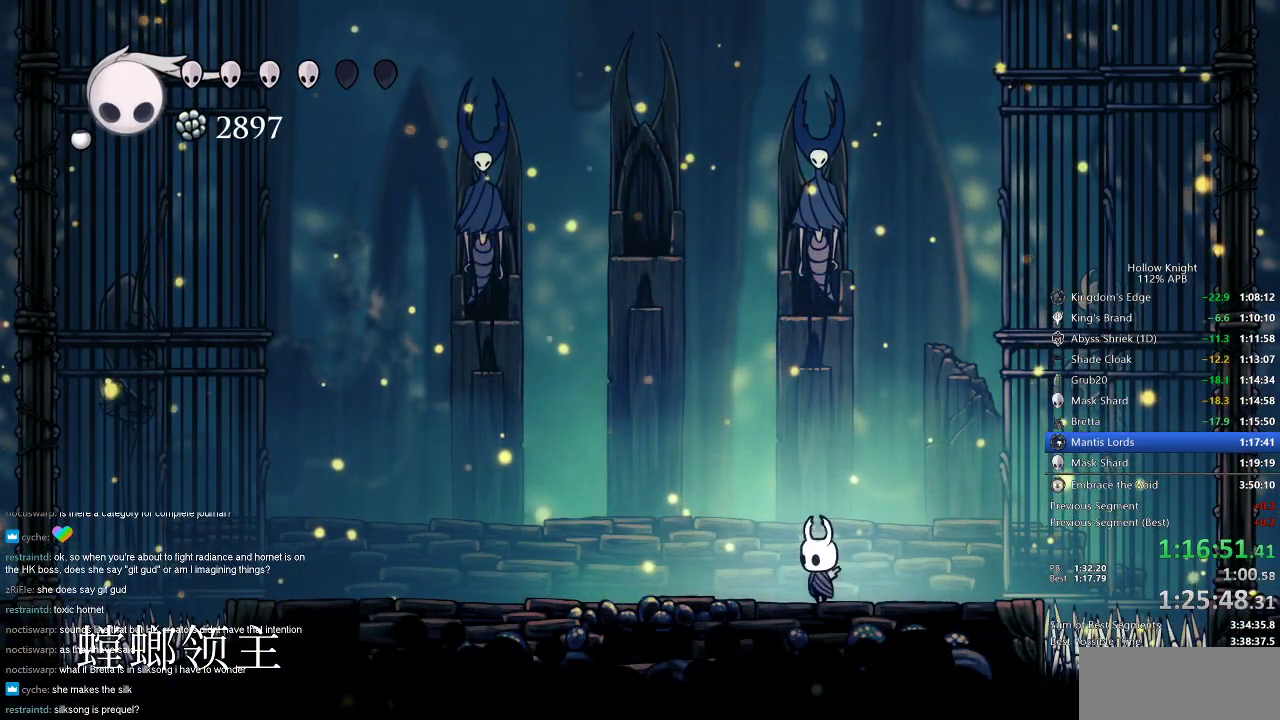
{"keys": [], "events": [[34, "left", "down"], [234, "left", "up"]]}
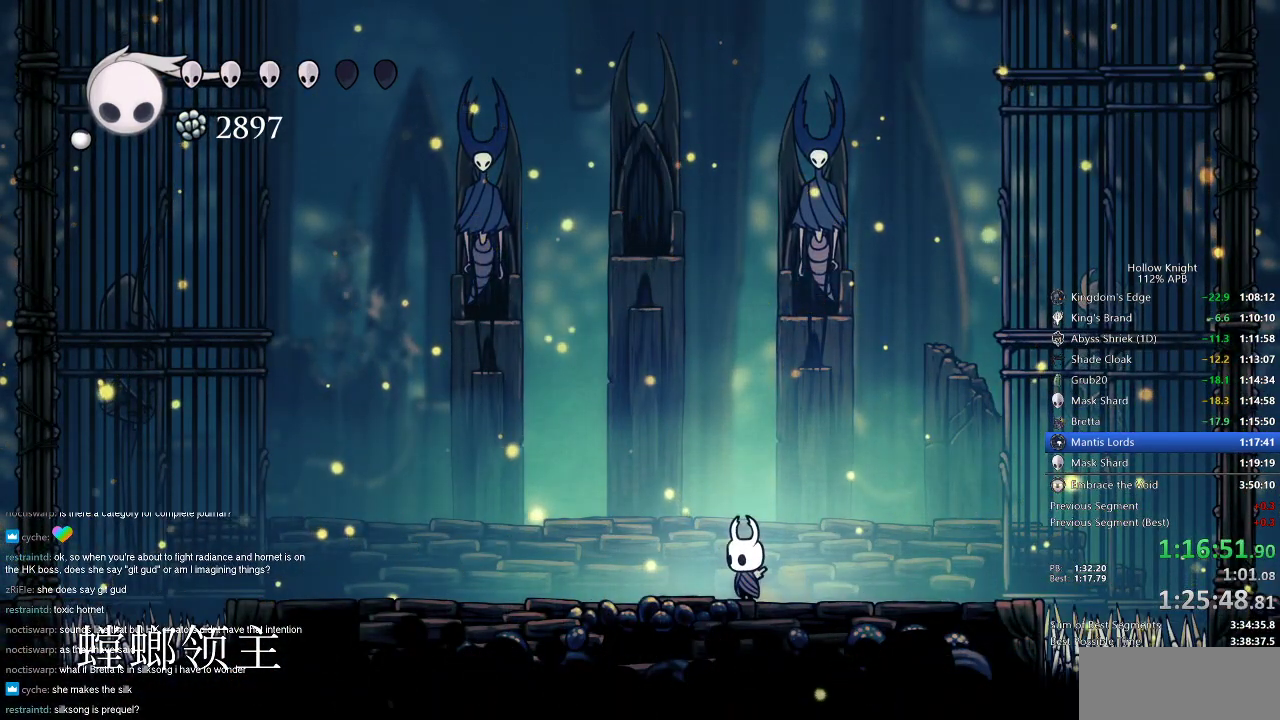
{"keys": [], "events": []}
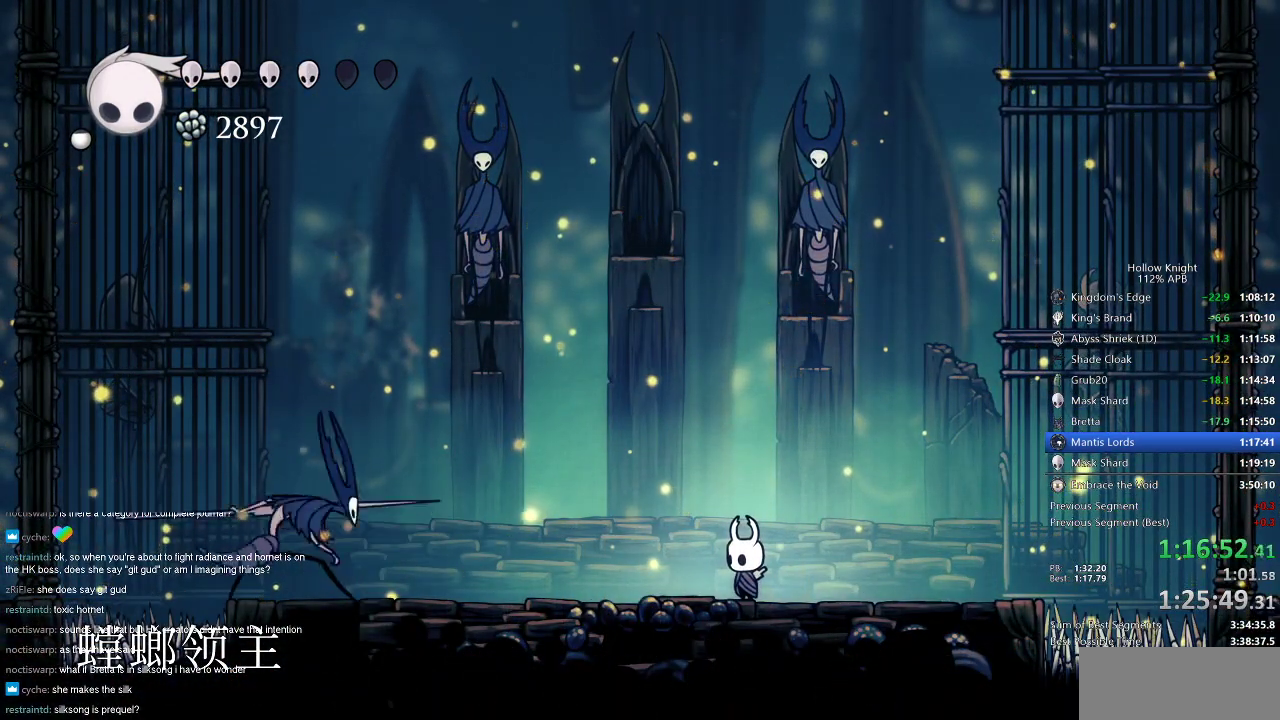
{"keys": ["down", "jump", "left"], "events": [[167, "left", "down"], [184, "left", "up"], [334, "jump", "down"], [334, "left", "down"], [384, "left", "up"], [434, "down", "down"], [434, "left", "down"]]}
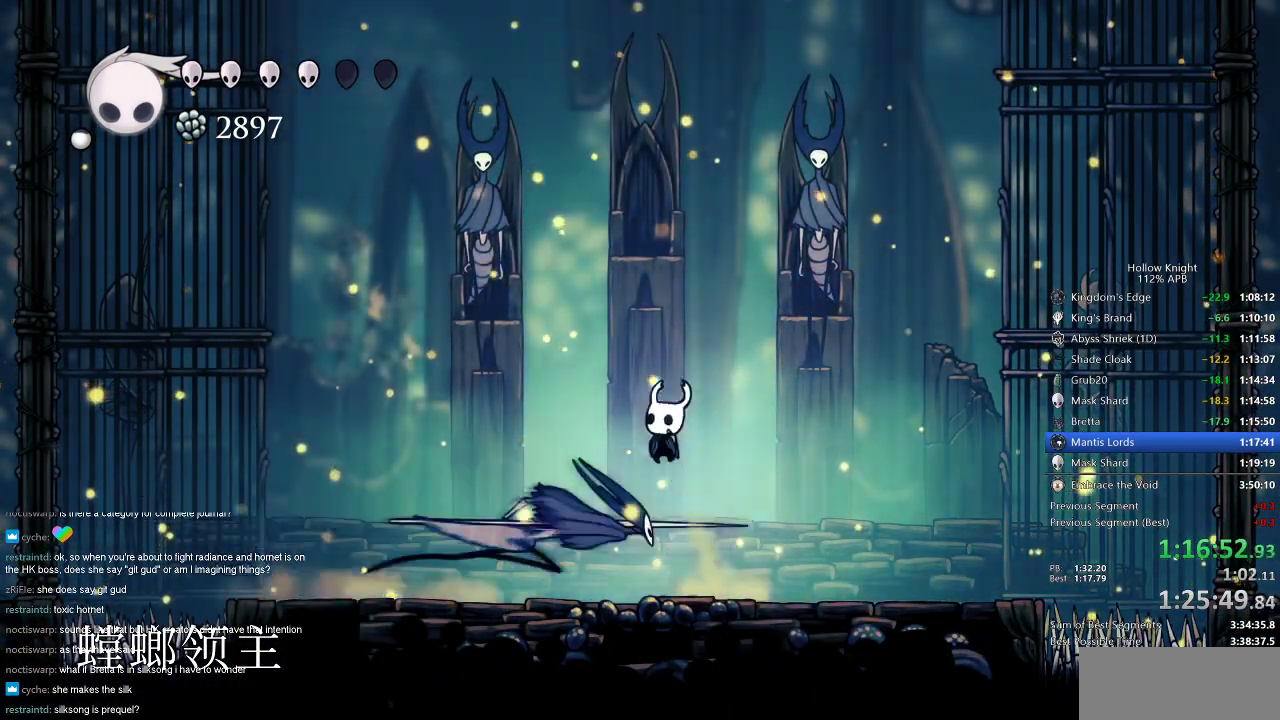
{"keys": ["right"], "events": [[33, "nail", "down"], [33, "right", "down"], [83, "jump", "up"], [100, "left", "up"], [150, "down", "up"], [150, "nail", "up"], [300, "right", "up"], [384, "right", "down"]]}
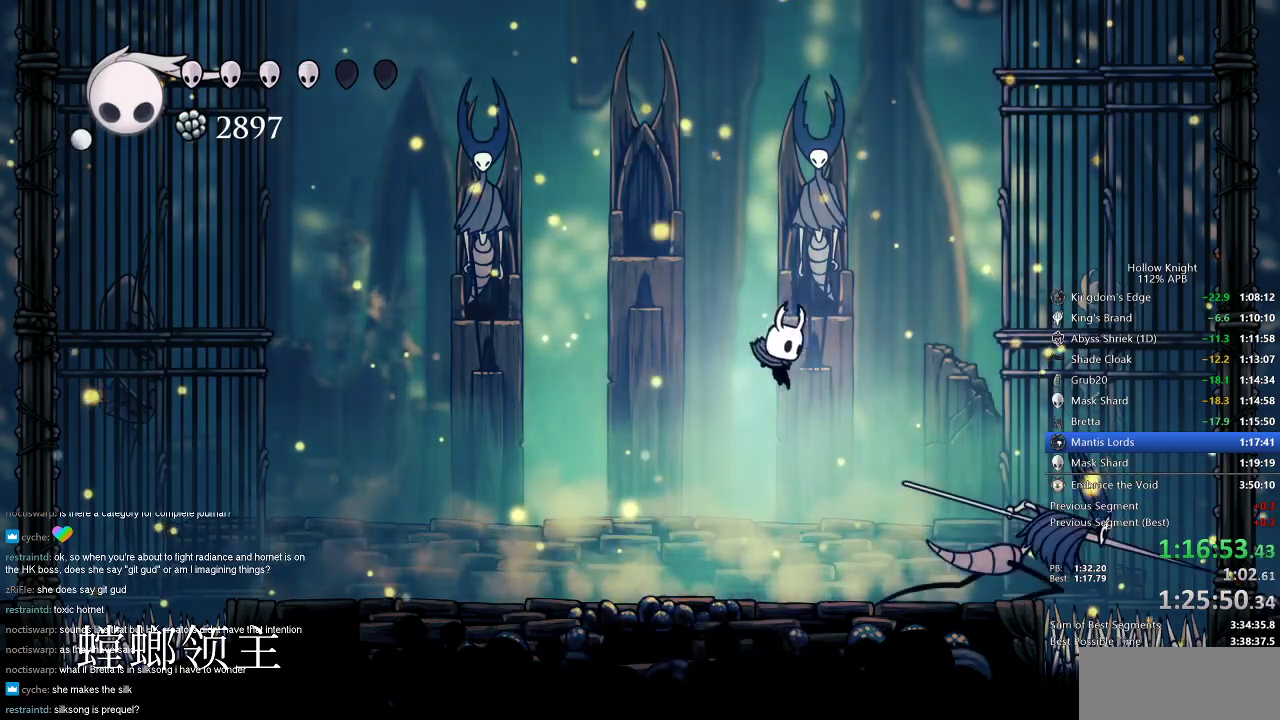
{"keys": [], "events": [[167, "nail", "down"], [167, "right", "up"], [301, "nail", "up"], [301, "spell", "down"], [417, "spell", "up"]]}
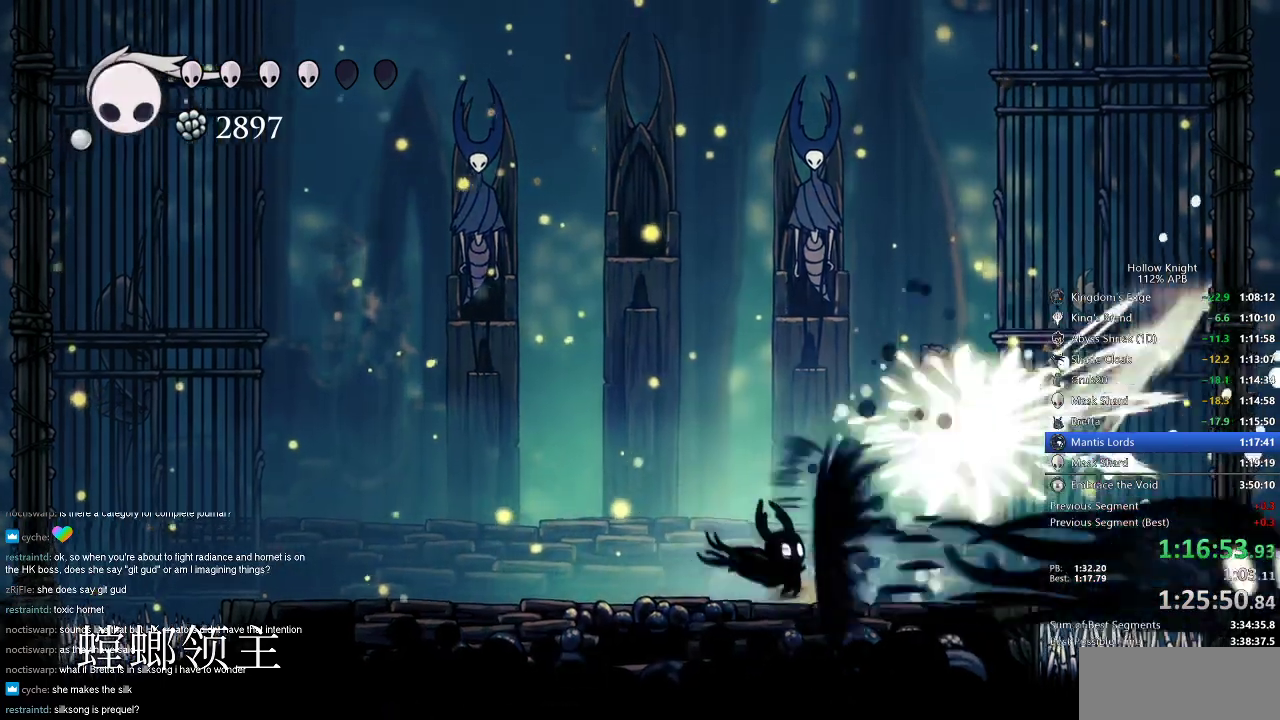
{"keys": [], "events": [[317, "left", "down"], [417, "left", "up"]]}
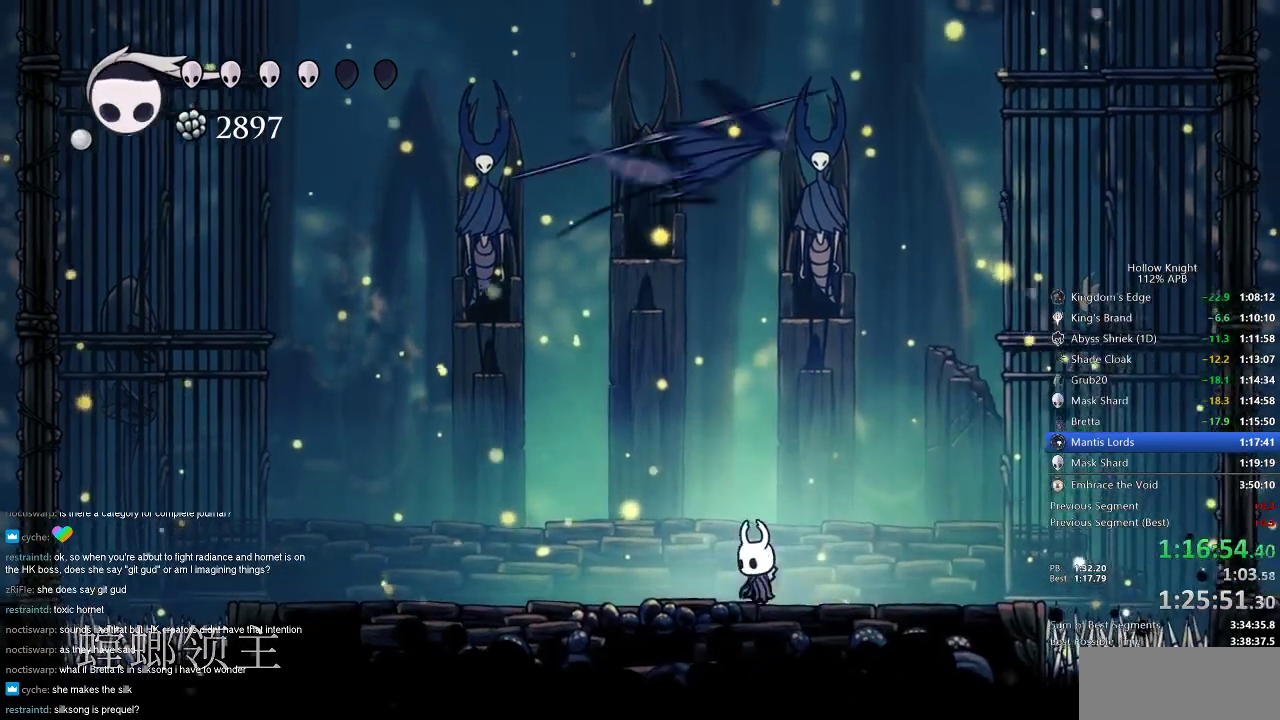
{"keys": ["left"], "events": [[317, "left", "down"]]}
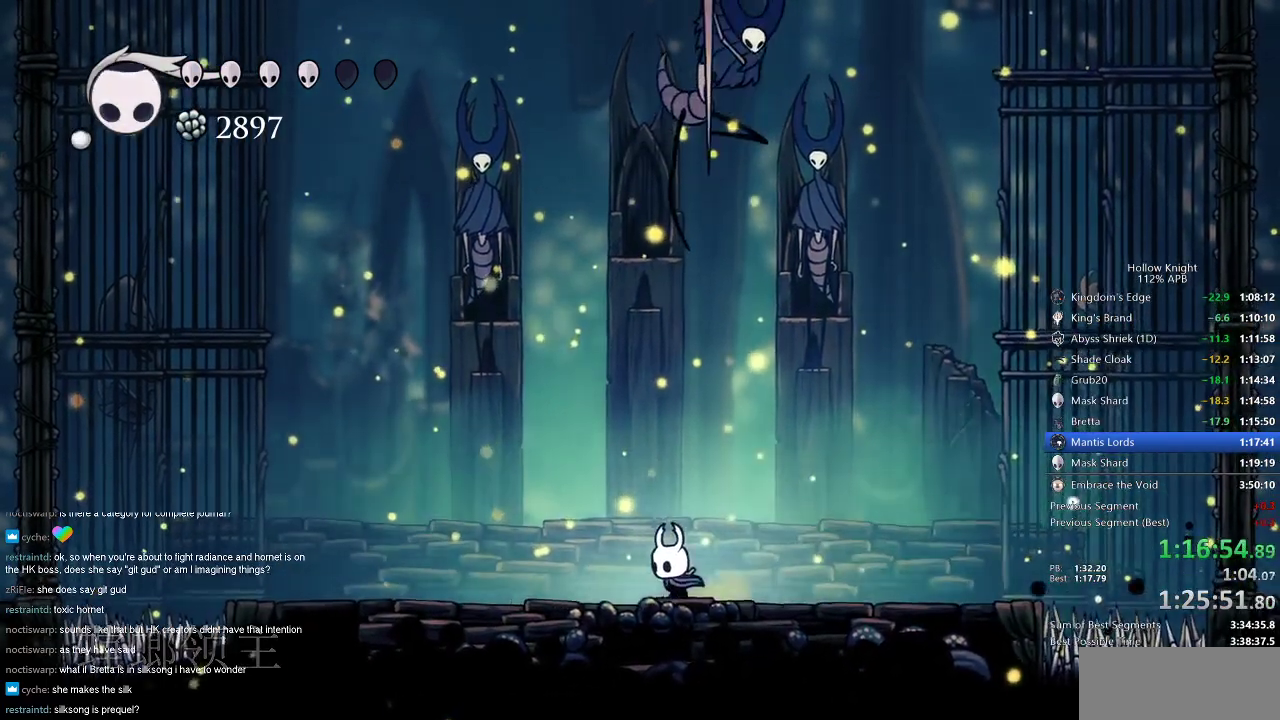
{"keys": ["up"], "events": [[167, "up", "down"], [184, "left", "up"], [184, "spell", "down"], [284, "spell", "up"]]}
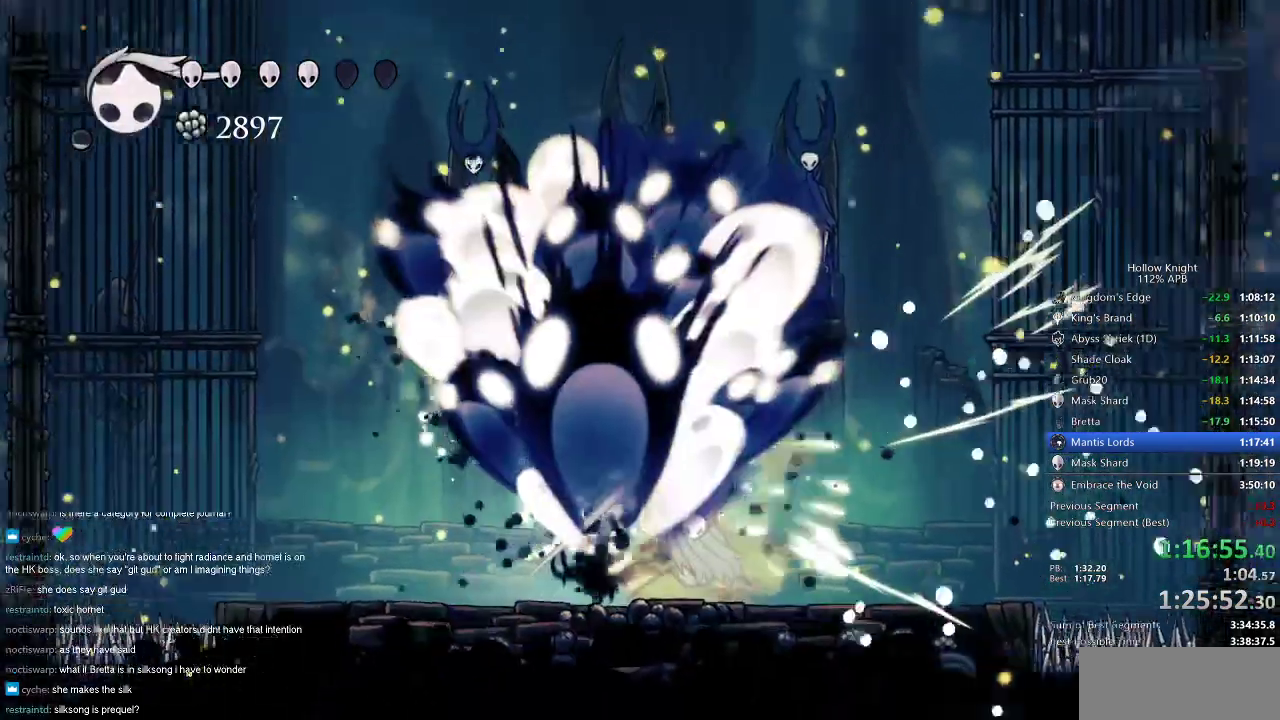
{"keys": [], "events": [[66, "up", "up"]]}
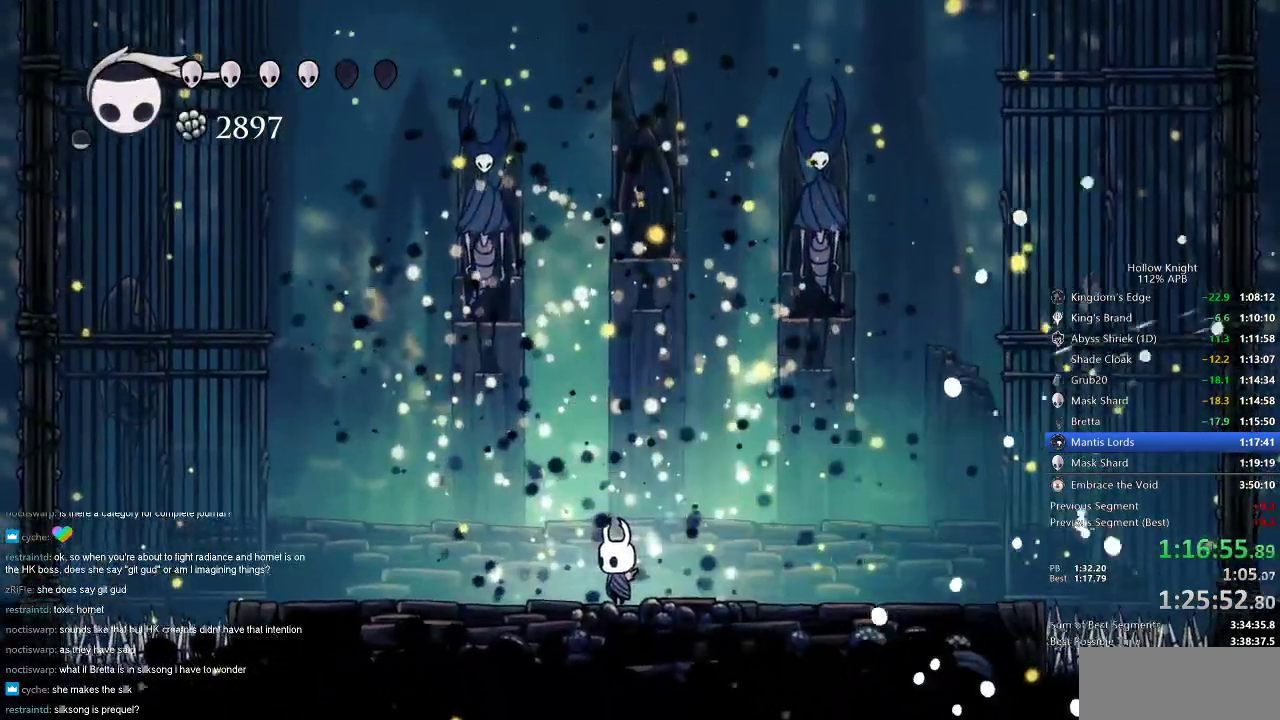
{"keys": [], "events": [[167, "right", "down"], [417, "right", "up"]]}
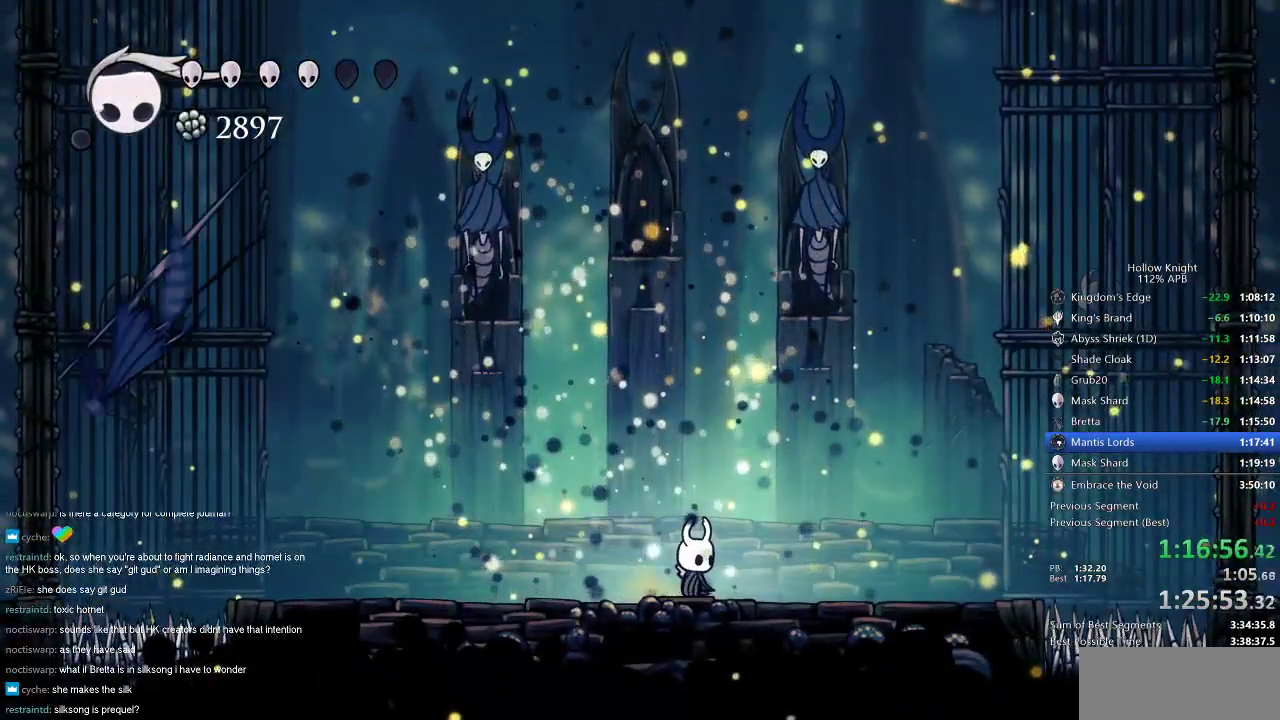
{"keys": ["left"], "events": [[383, "left", "down"]]}
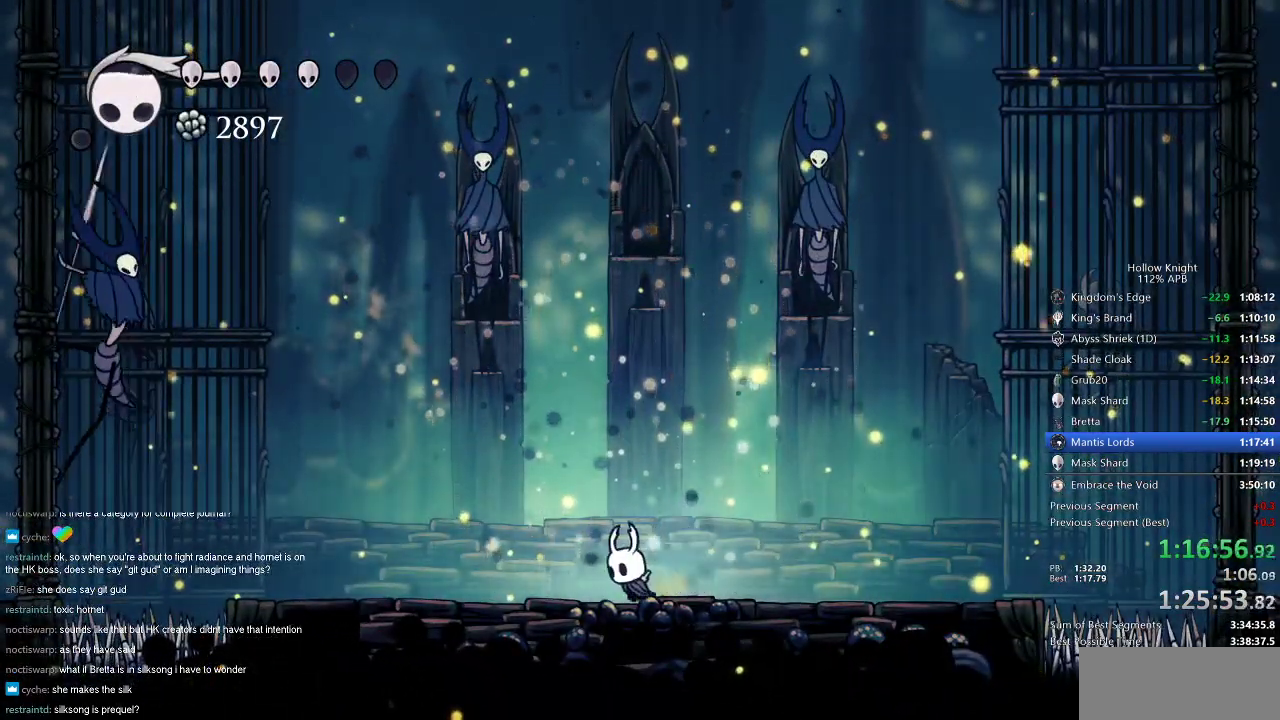
{"keys": ["left"], "events": [[200, "dash", "down"], [300, "dash", "up"]]}